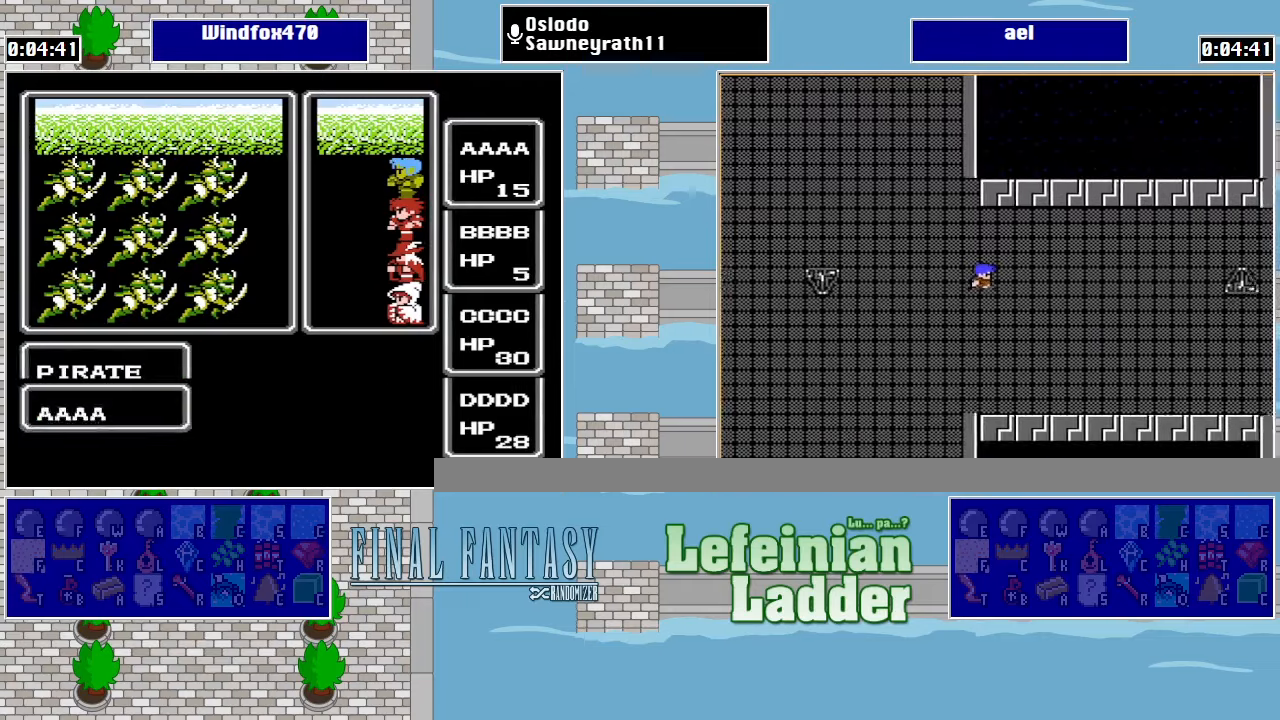
Gameplay with a controller (Nintendo layout); each line is a JSON object with the inputs held at the frame after it. "events" lists button and stick changes between this image and that frame as [ms after this image, input, new state], when the widget could be followed in between. Not read: L3 R3.
{"buttons": [], "events": []}
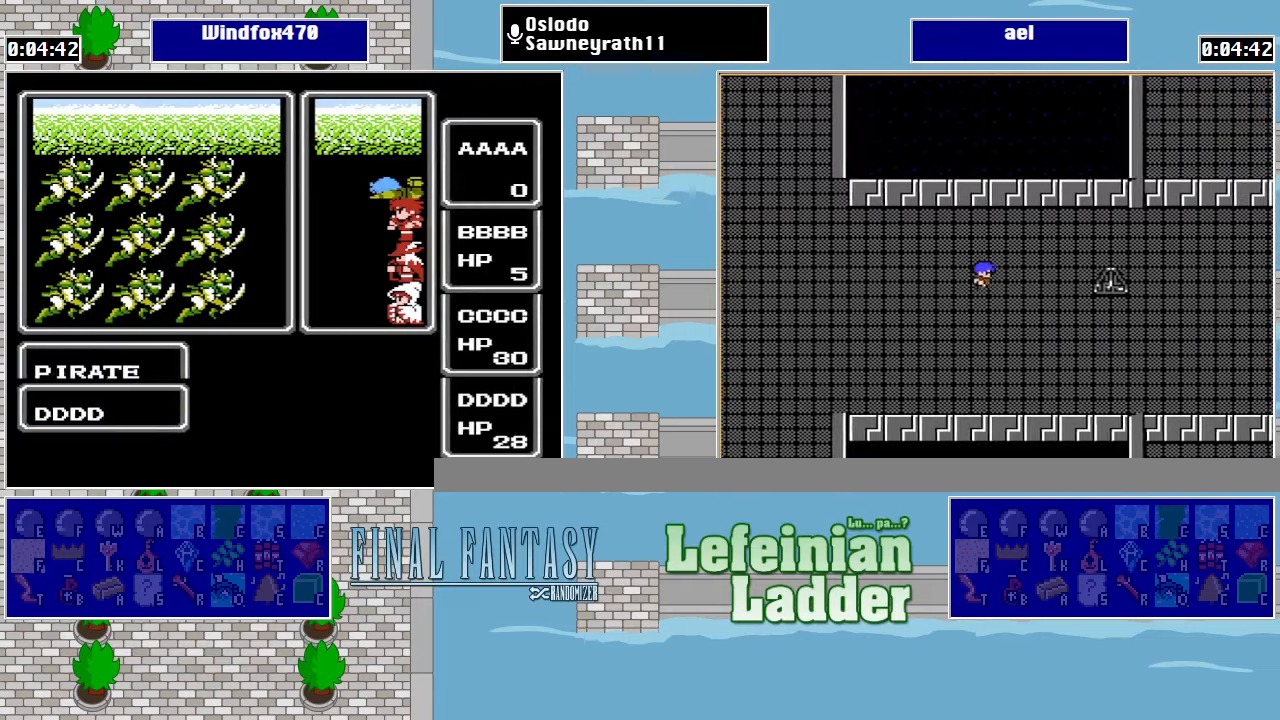
{"buttons": [], "events": []}
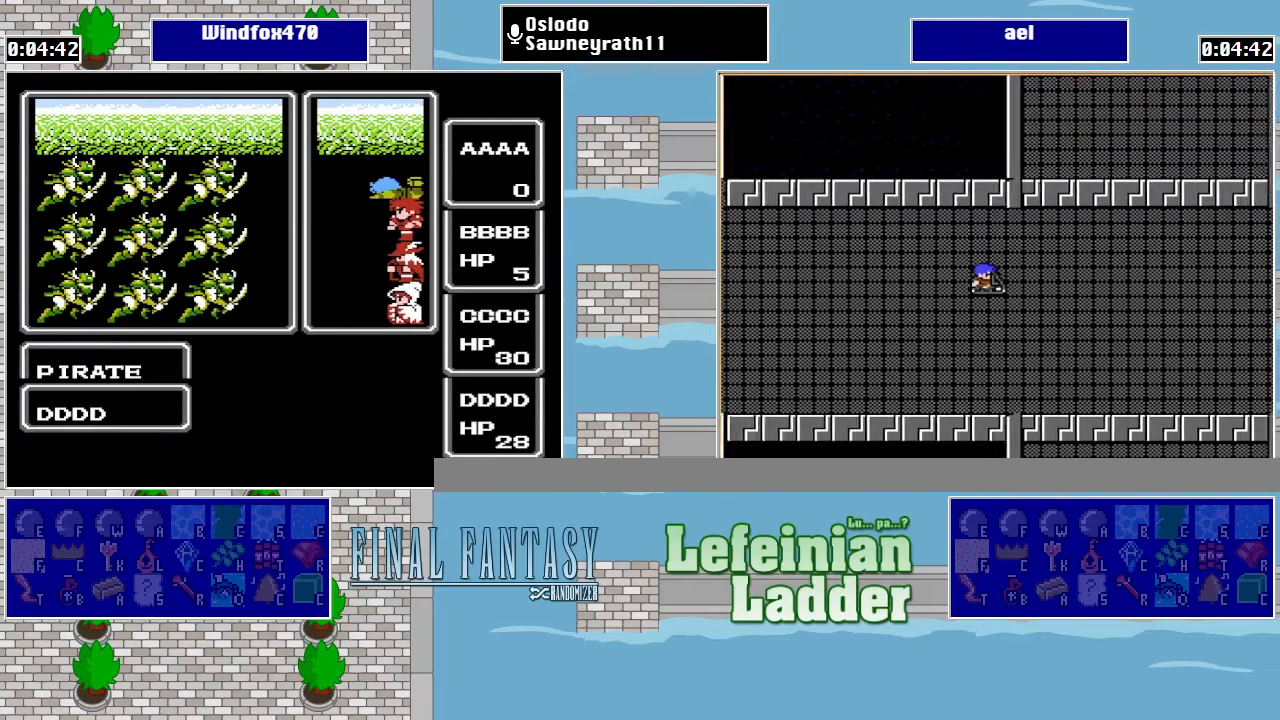
{"buttons": [], "events": []}
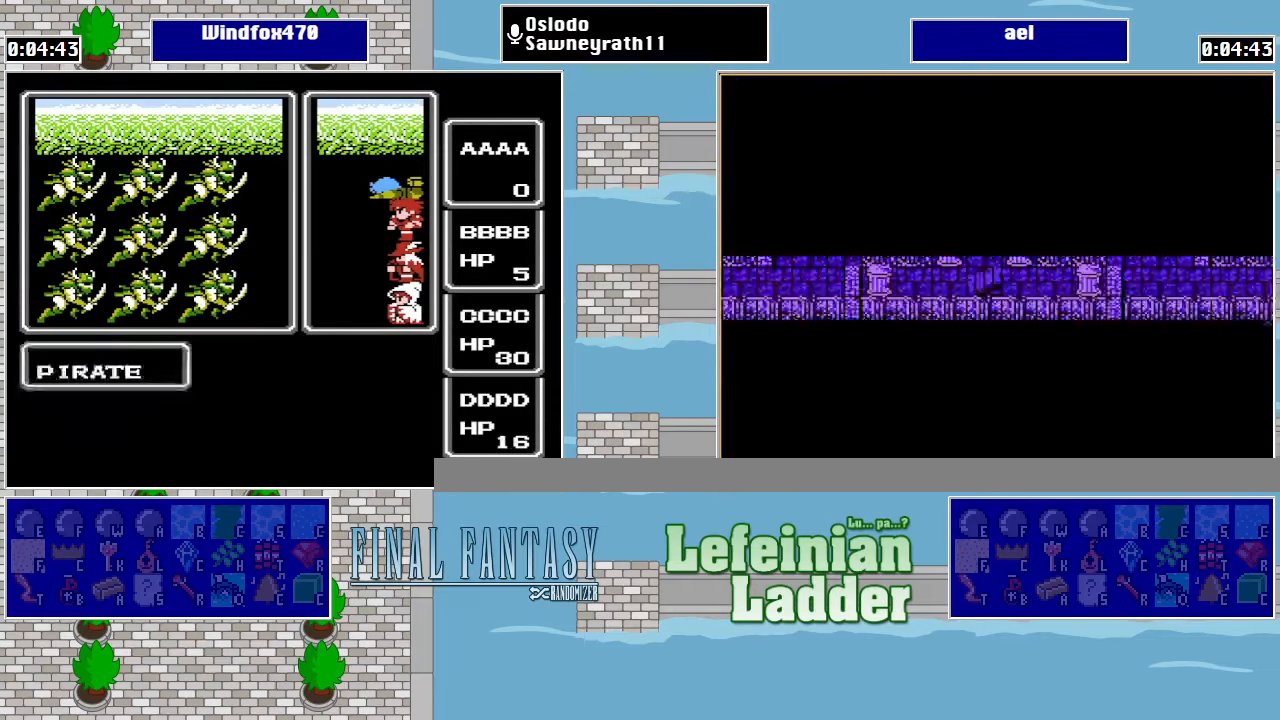
{"buttons": [], "events": []}
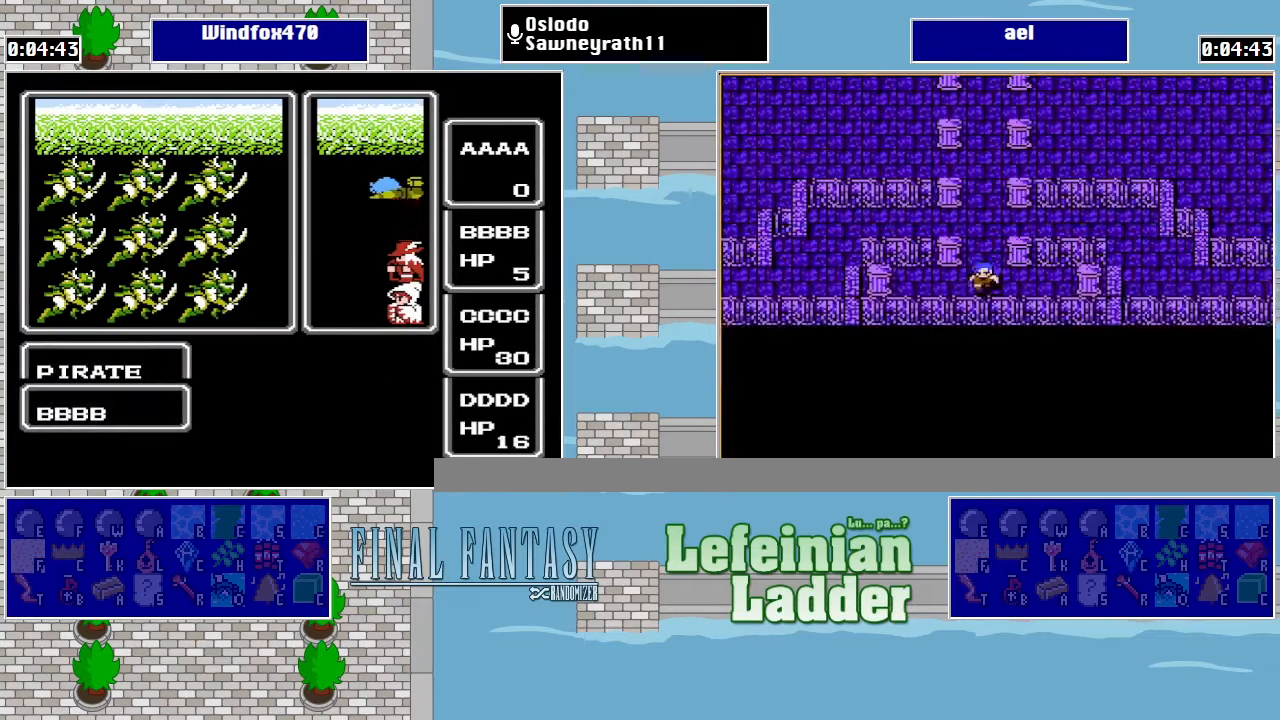
{"buttons": [], "events": [[400, "A", "down"], [467, "A", "up"]]}
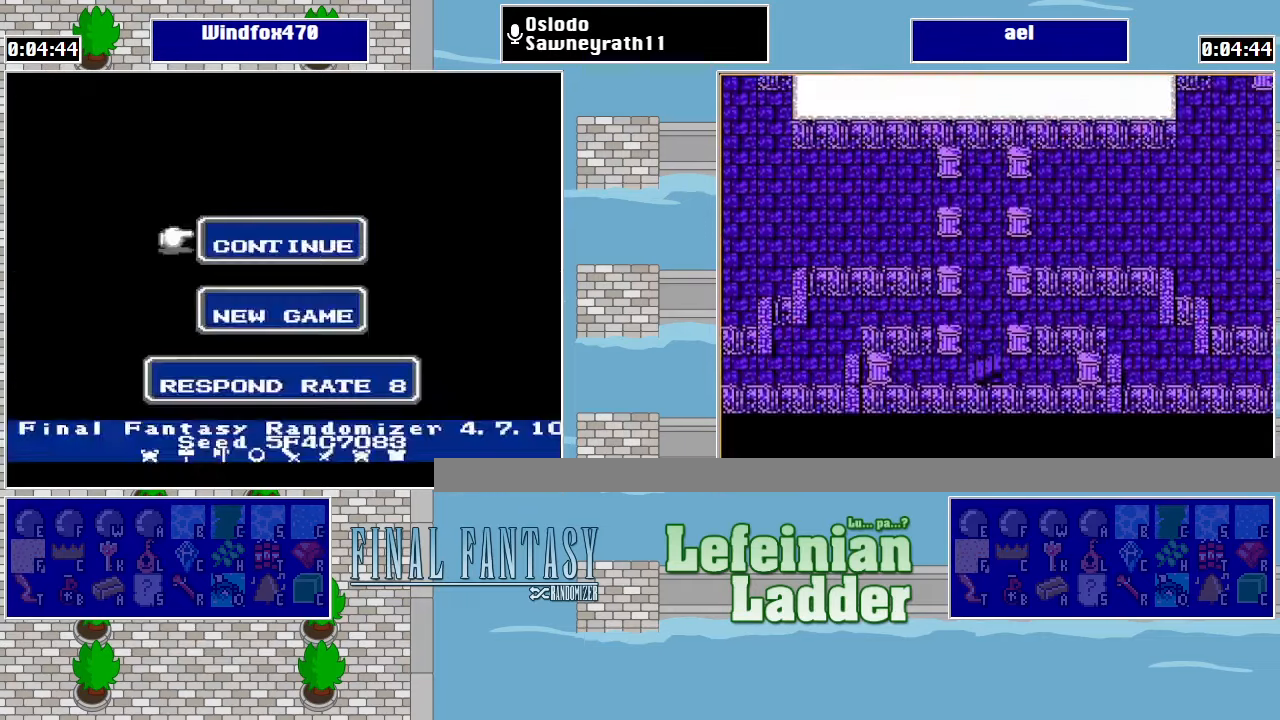
{"buttons": [], "events": [[33, "A", "down"], [100, "A", "up"], [167, "A", "down"], [267, "A", "up"]]}
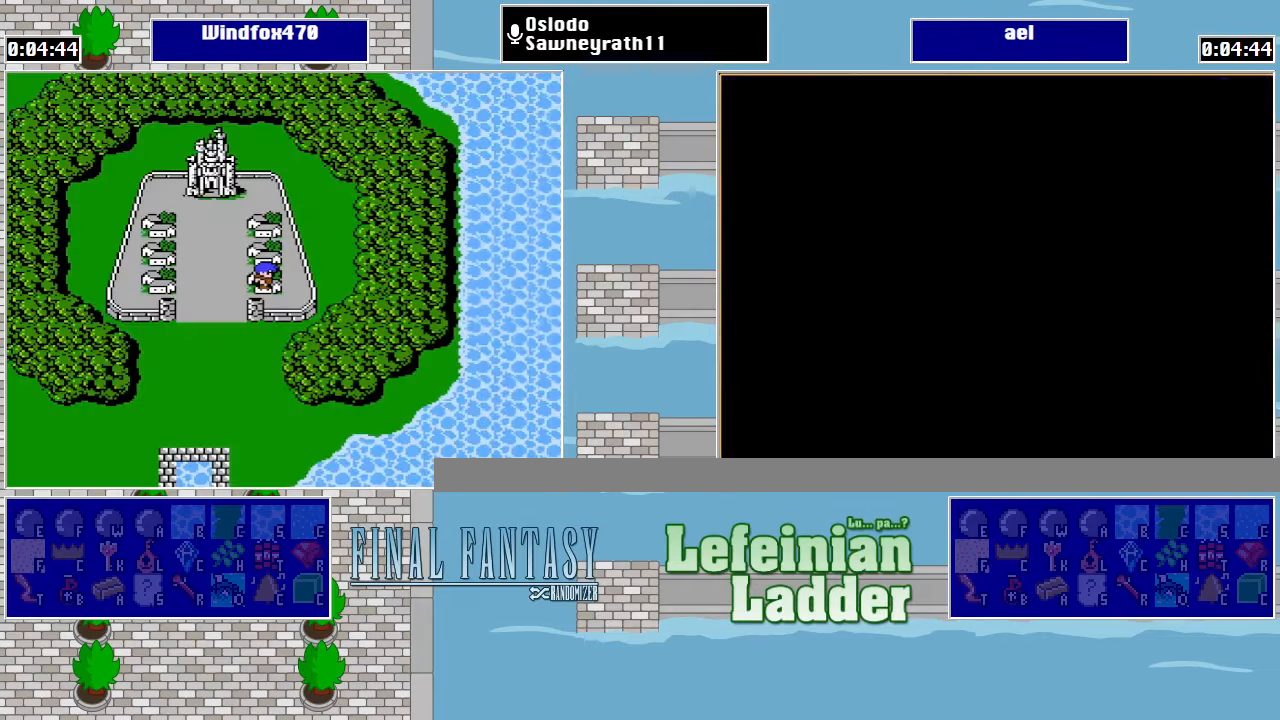
{"buttons": ["DPAD_RIGHT"], "events": [[267, "DPAD_LEFT", "down"], [367, "DPAD_LEFT", "up"], [400, "DPAD_RIGHT", "down"]]}
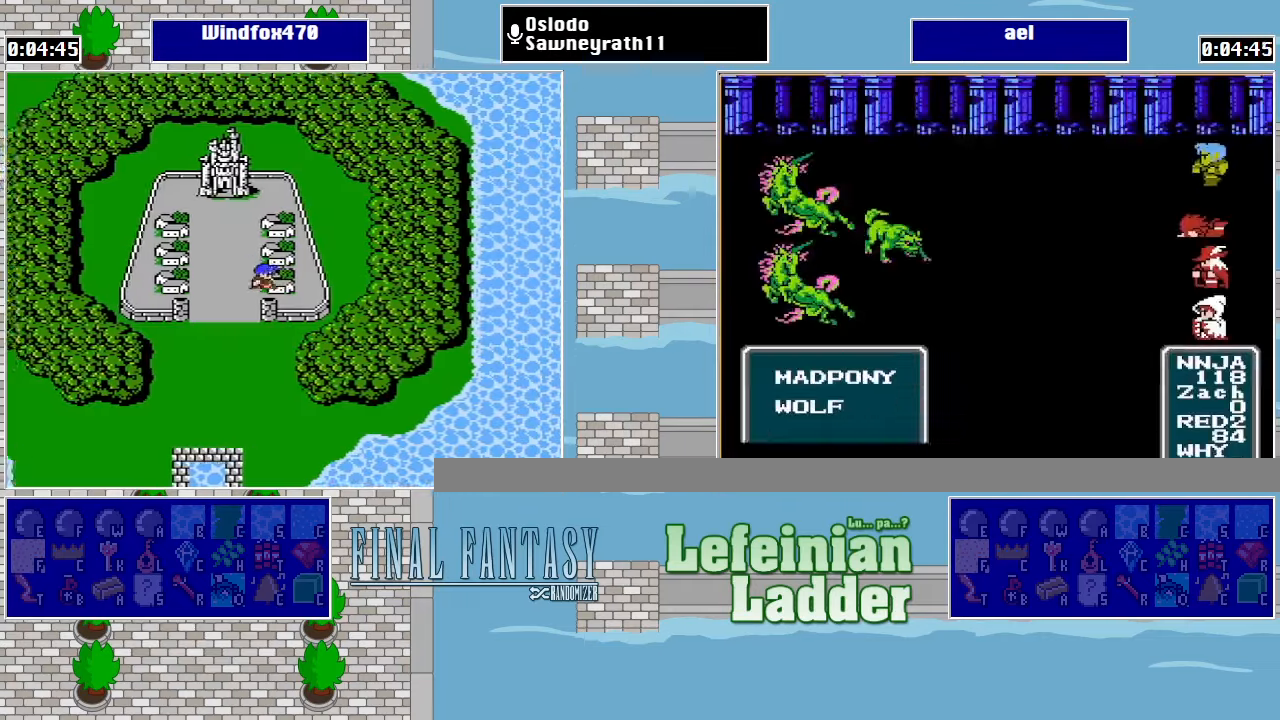
{"buttons": [], "events": [[100, "DPAD_RIGHT", "up"]]}
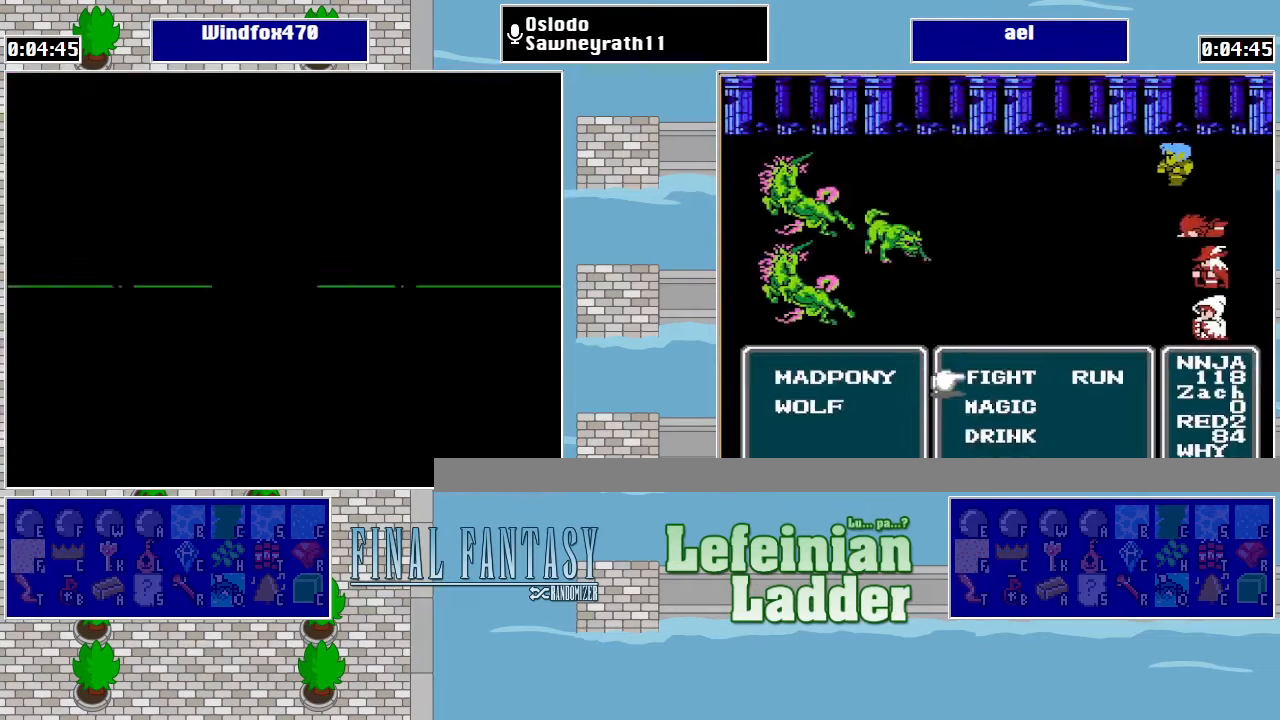
{"buttons": ["DPAD_UP"], "events": [[433, "DPAD_UP", "down"]]}
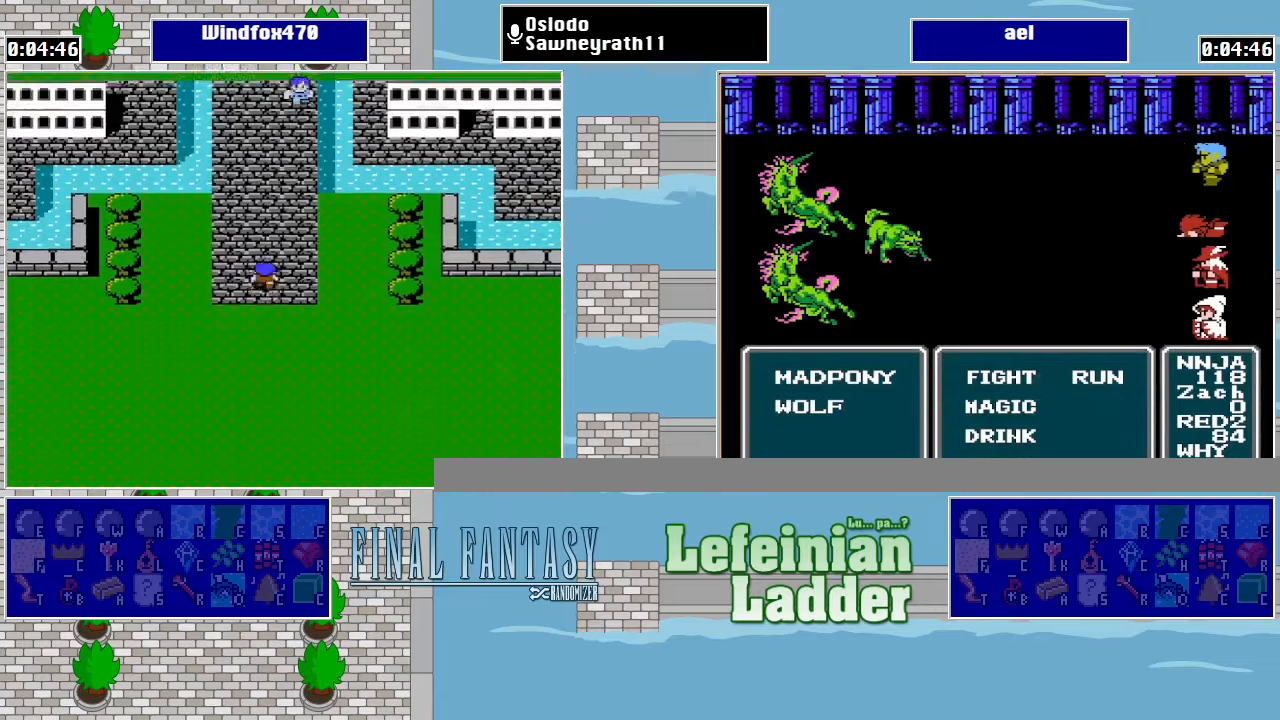
{"buttons": ["DPAD_UP"], "events": []}
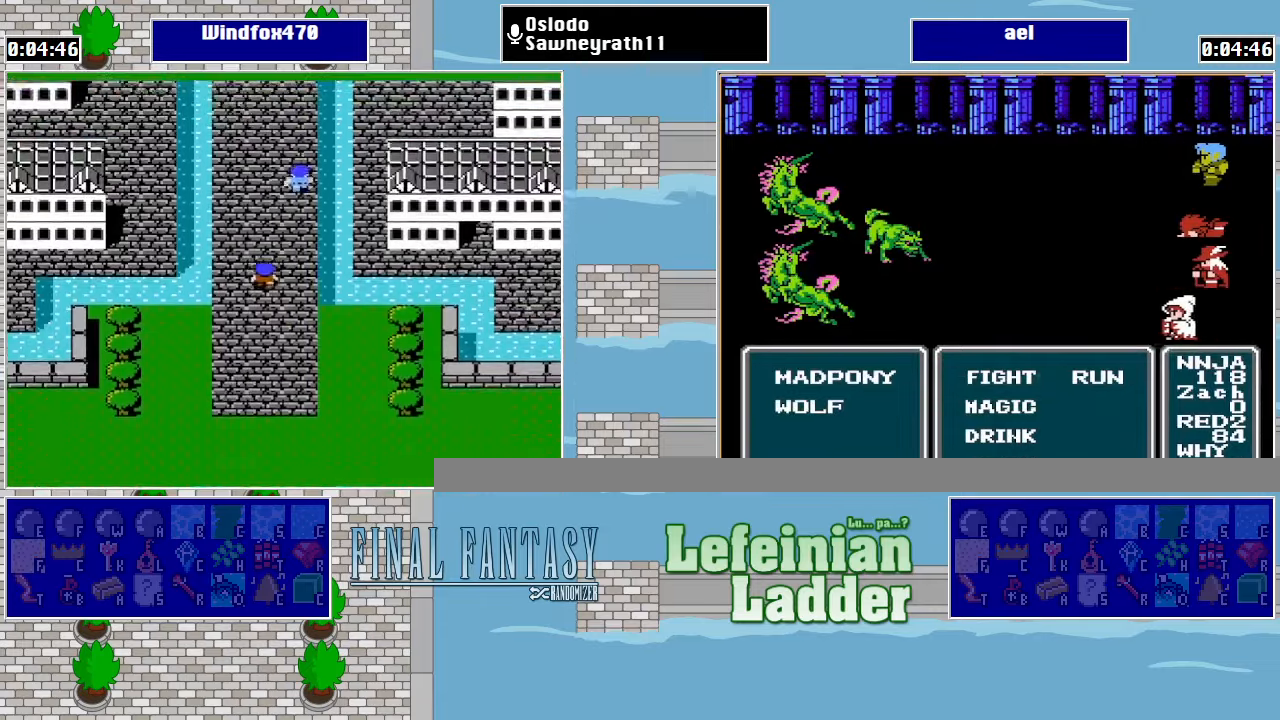
{"buttons": ["DPAD_UP"], "events": []}
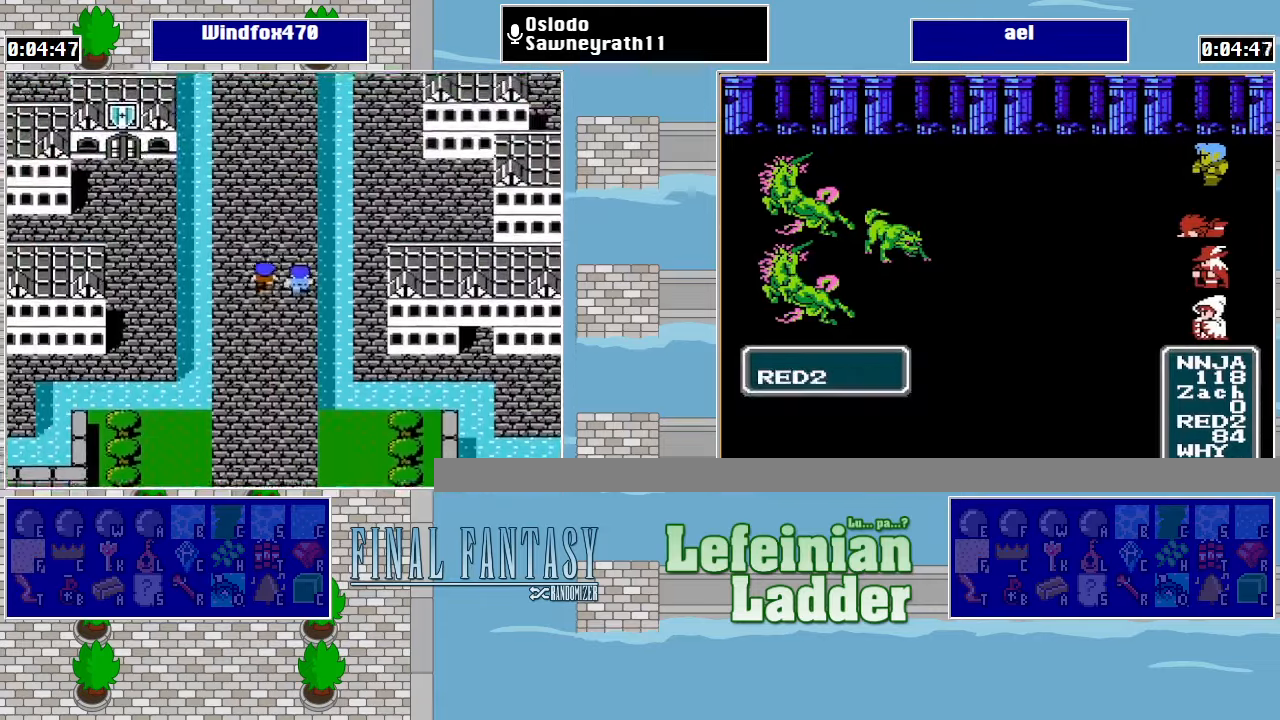
{"buttons": ["DPAD_UP"], "events": []}
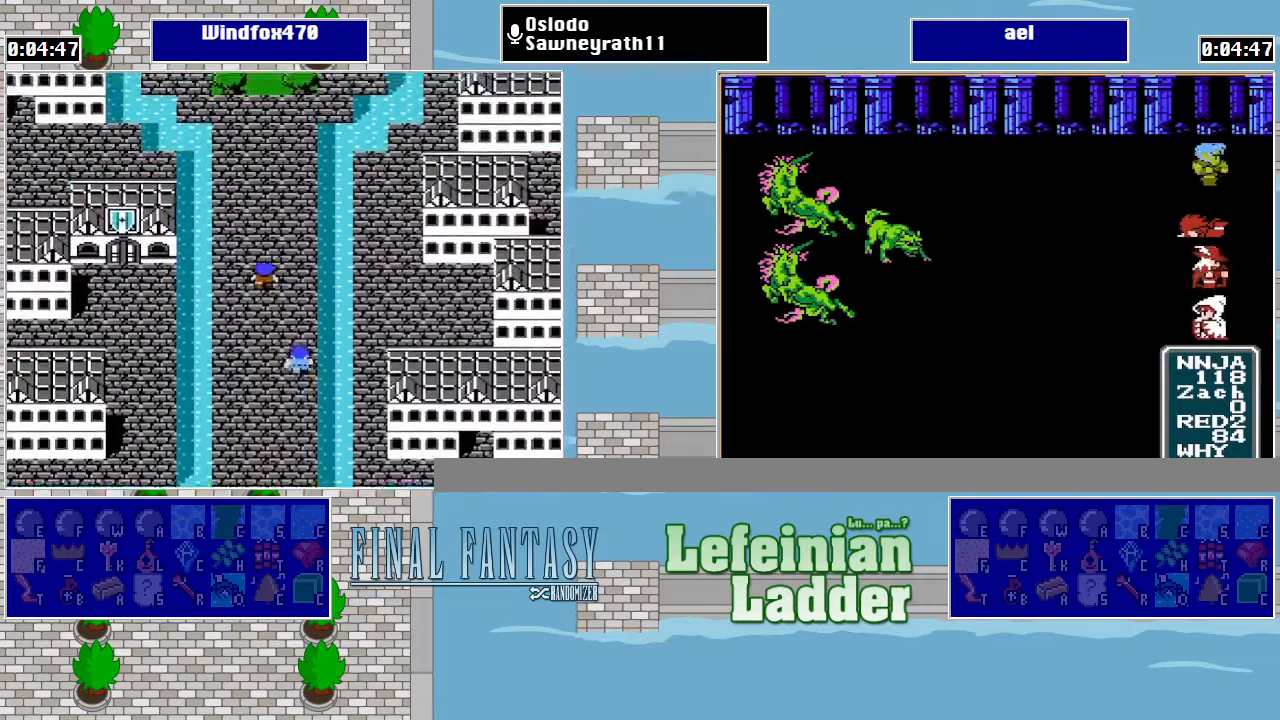
{"buttons": ["DPAD_UP"], "events": []}
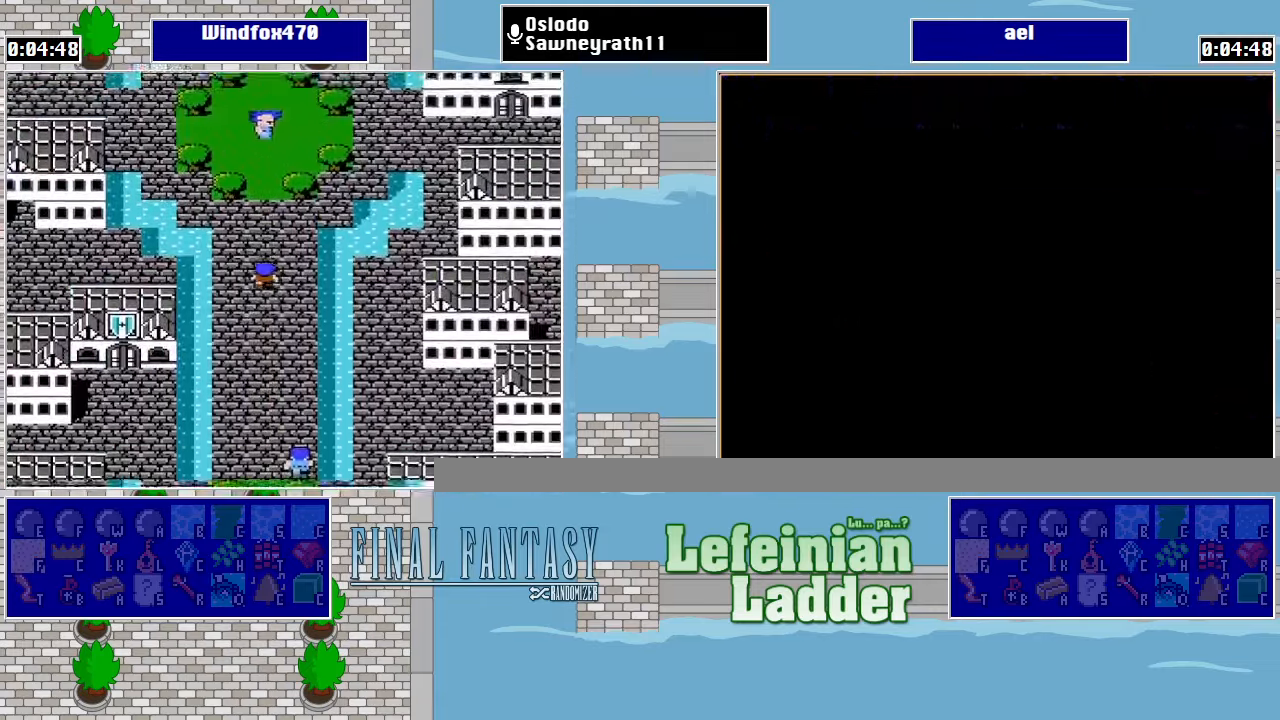
{"buttons": ["DPAD_UP"], "events": [[200, "DPAD_LEFT", "down"], [233, "DPAD_UP", "up"], [466, "DPAD_LEFT", "up"], [466, "DPAD_UP", "down"]]}
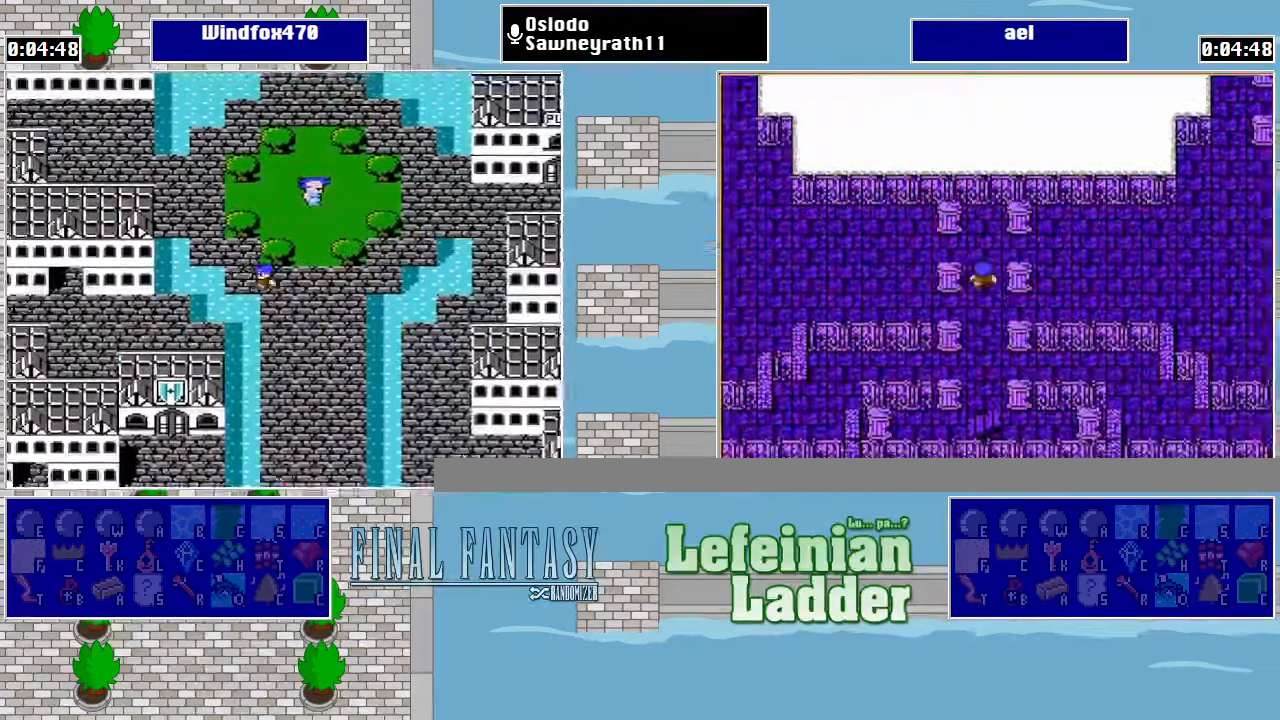
{"buttons": ["DPAD_LEFT"], "events": [[133, "DPAD_LEFT", "down"], [166, "DPAD_UP", "up"], [300, "DPAD_LEFT", "up"], [300, "DPAD_UP", "down"], [466, "DPAD_LEFT", "down"], [466, "DPAD_UP", "up"]]}
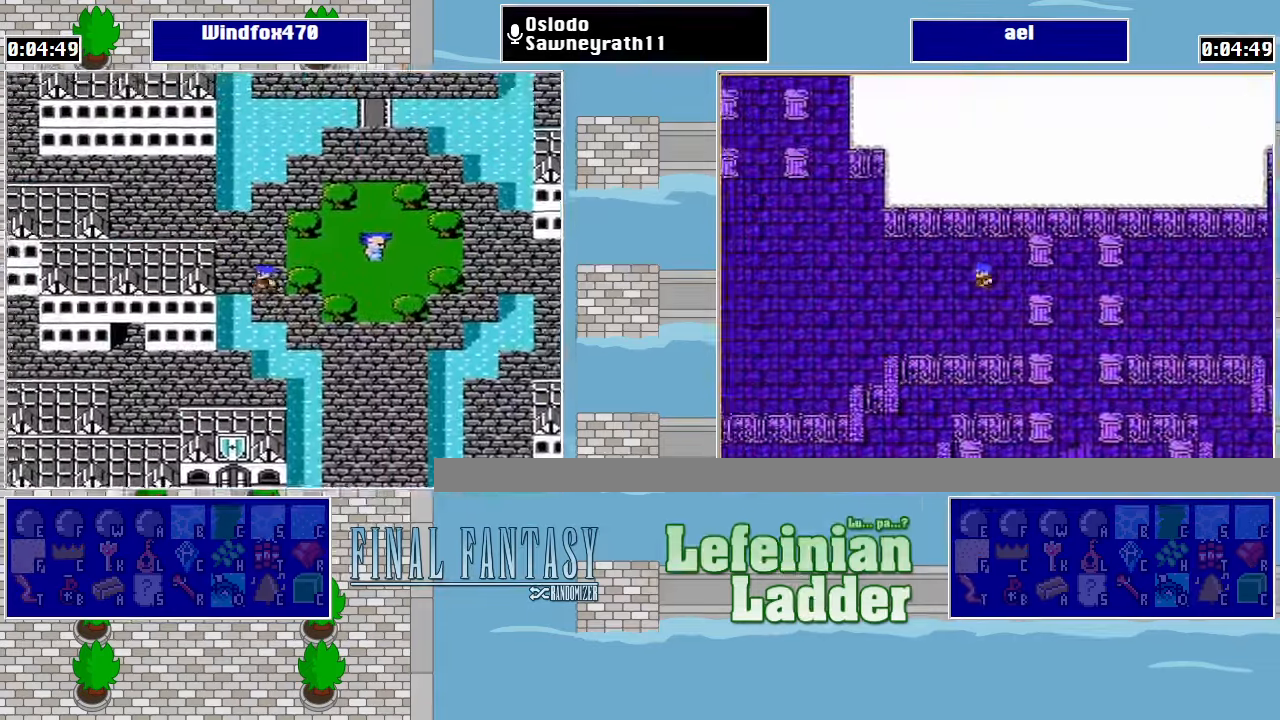
{"buttons": ["DPAD_LEFT"], "events": [[66, "DPAD_UP", "down"], [100, "DPAD_LEFT", "up"], [366, "DPAD_LEFT", "down"], [366, "DPAD_UP", "up"]]}
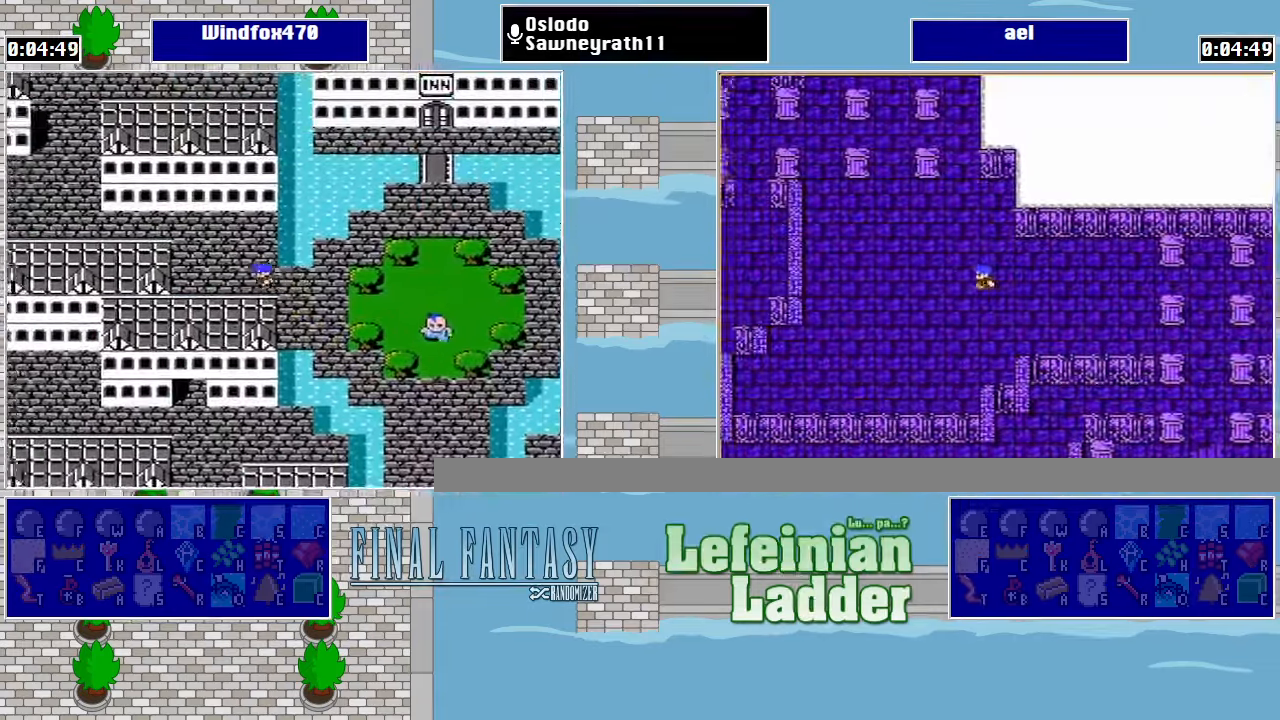
{"buttons": ["DPAD_LEFT"], "events": [[66, "DPAD_LEFT", "up"], [66, "DPAD_UP", "down"], [300, "DPAD_LEFT", "down"], [333, "DPAD_UP", "up"]]}
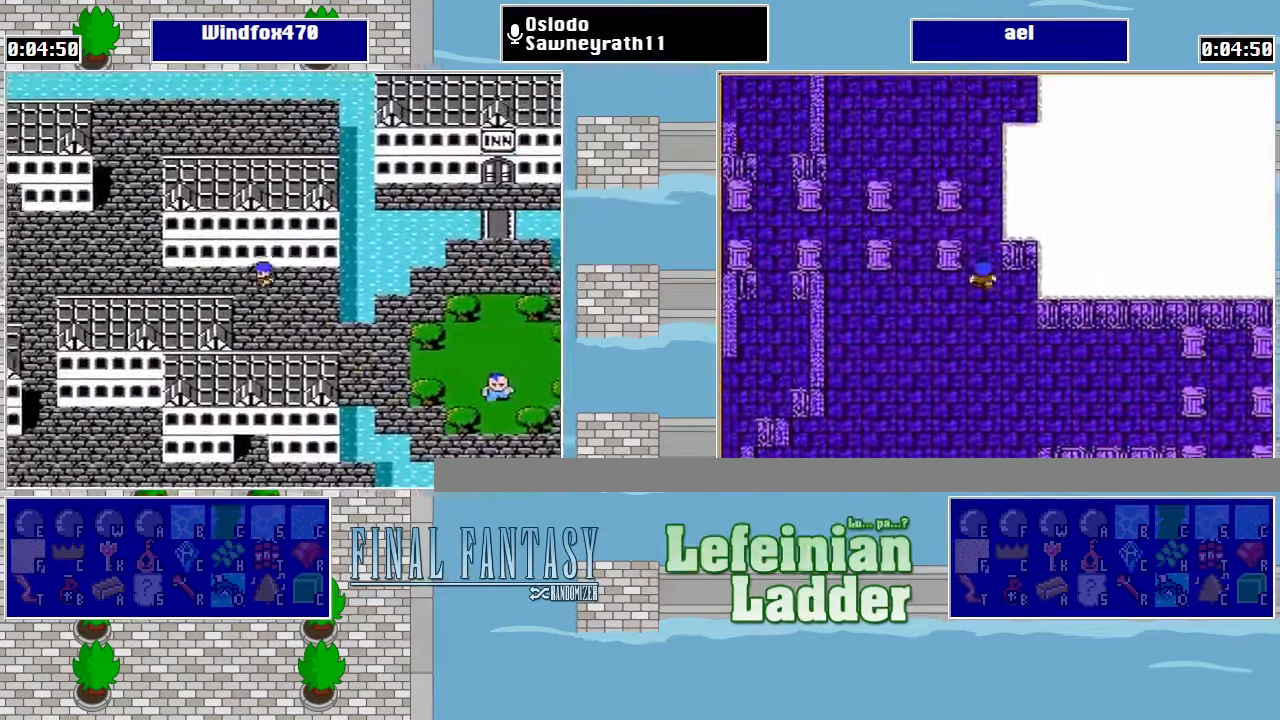
{"buttons": ["DPAD_LEFT"], "events": []}
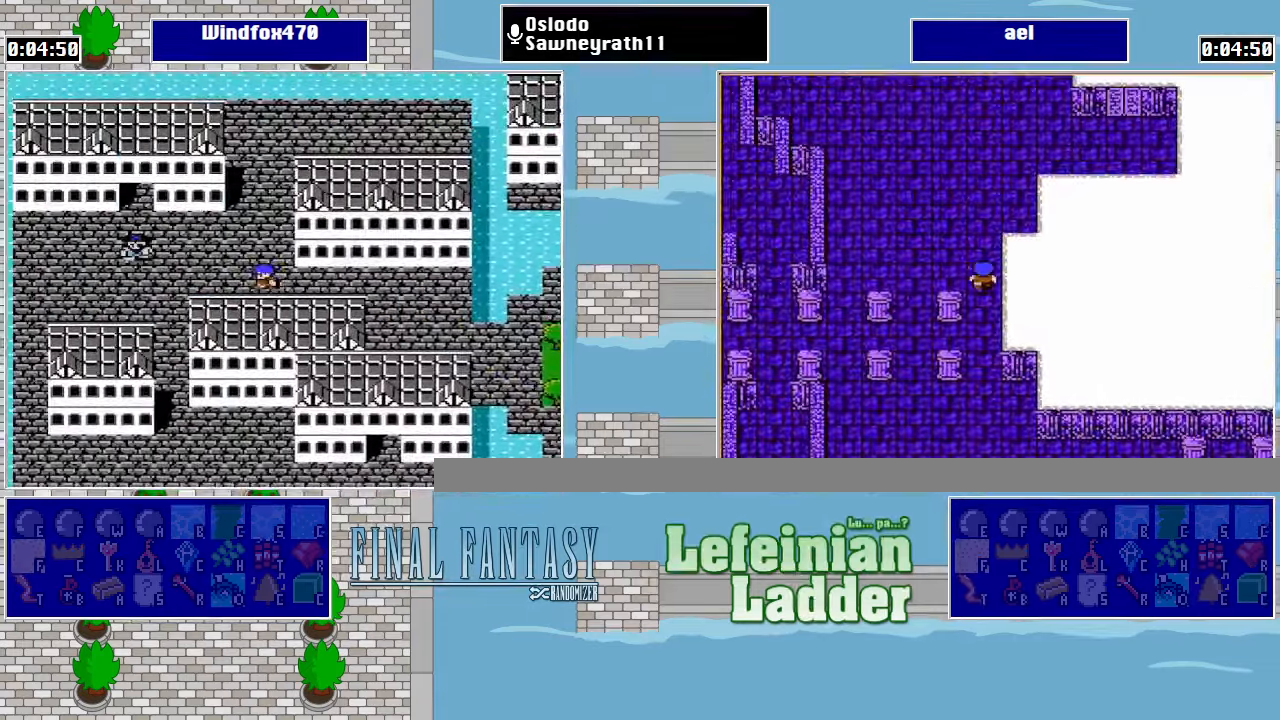
{"buttons": ["DPAD_LEFT"], "events": [[266, "DPAD_LEFT", "up"], [266, "DPAD_UP", "down"], [366, "DPAD_LEFT", "down"], [400, "DPAD_UP", "up"]]}
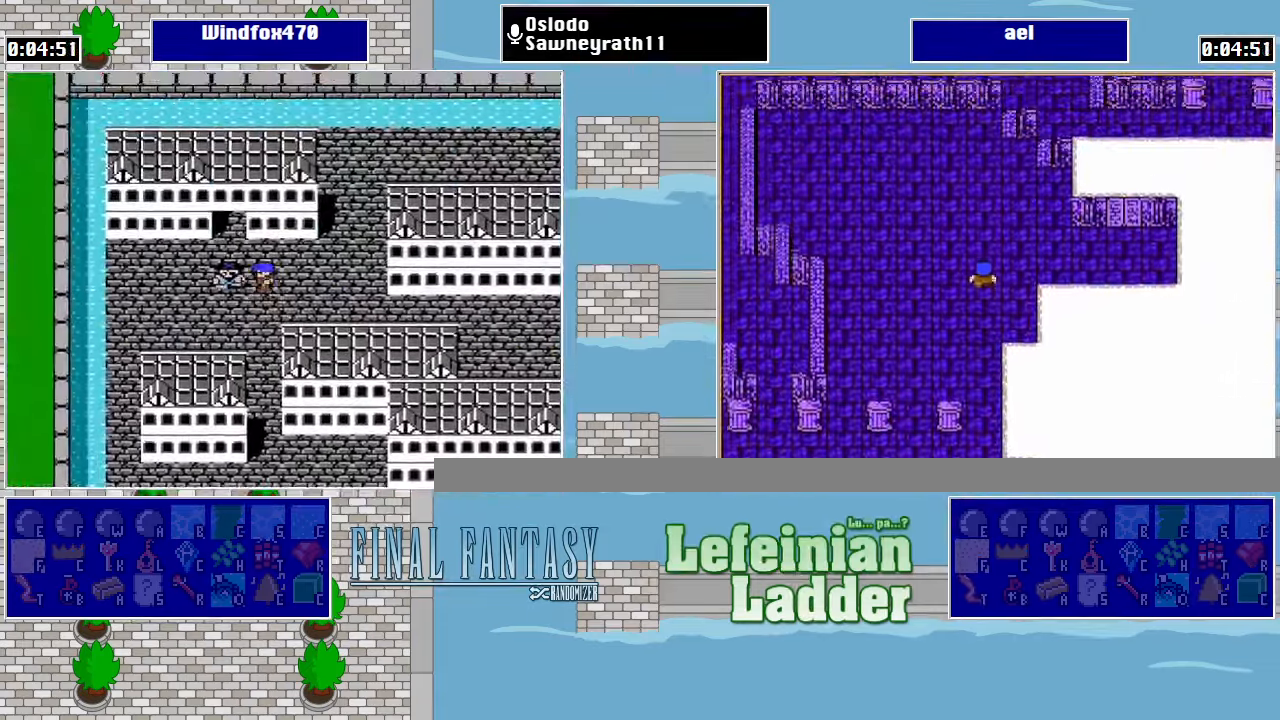
{"buttons": ["A"], "events": [[66, "DPAD_LEFT", "up"], [167, "A", "down"], [267, "A", "up"], [334, "A", "down"], [400, "A", "up"], [500, "A", "down"]]}
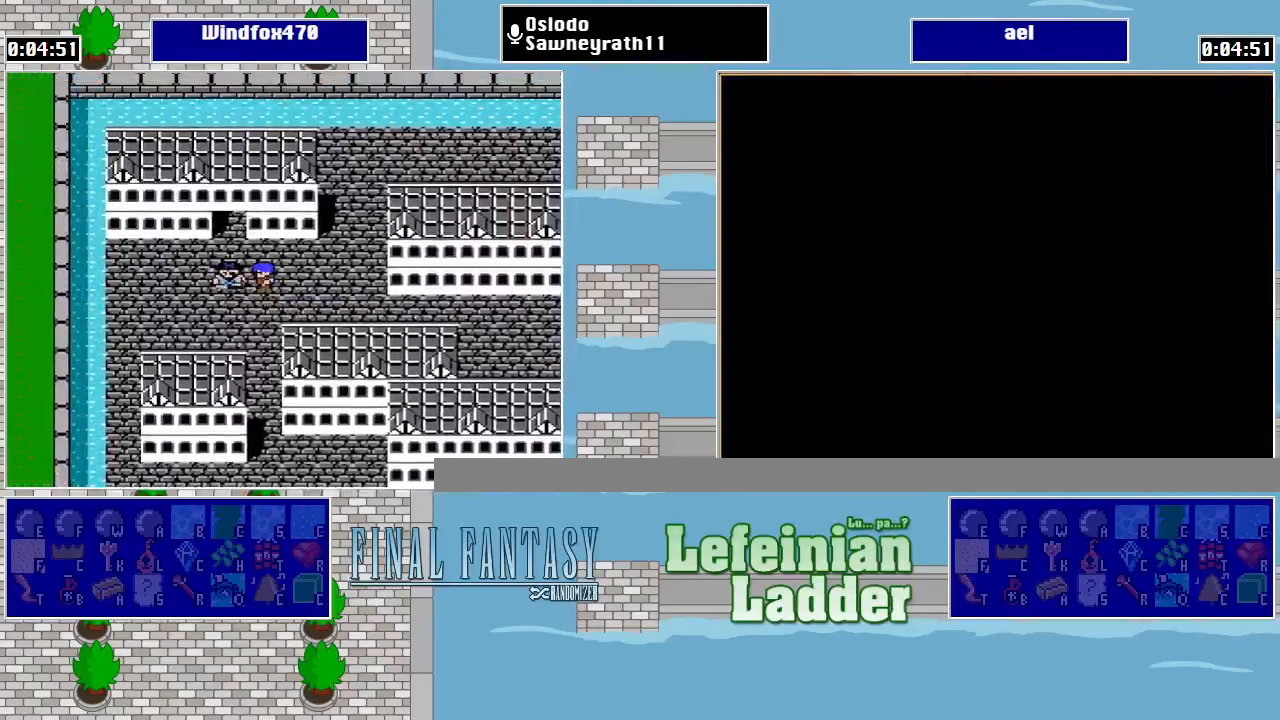
{"buttons": [], "events": [[67, "A", "up"], [134, "A", "down"], [200, "A", "up"], [267, "A", "down"], [334, "A", "up"], [400, "A", "down"], [467, "A", "up"]]}
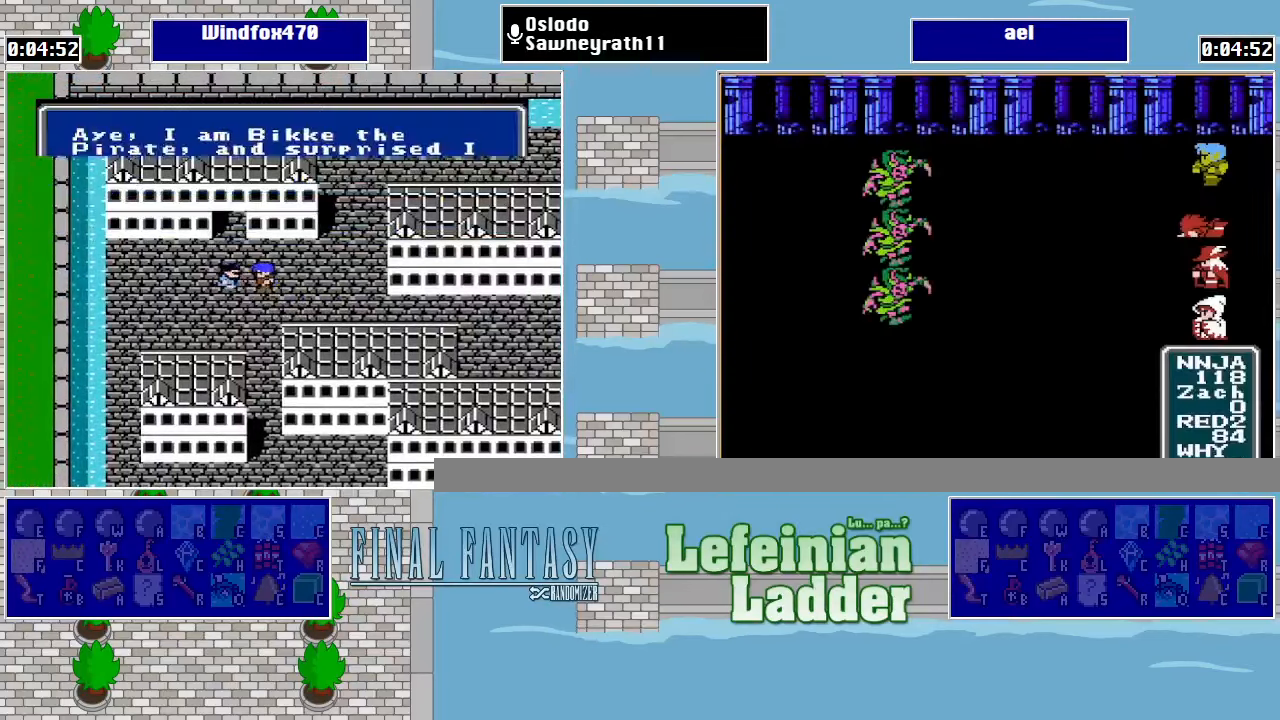
{"buttons": [], "events": []}
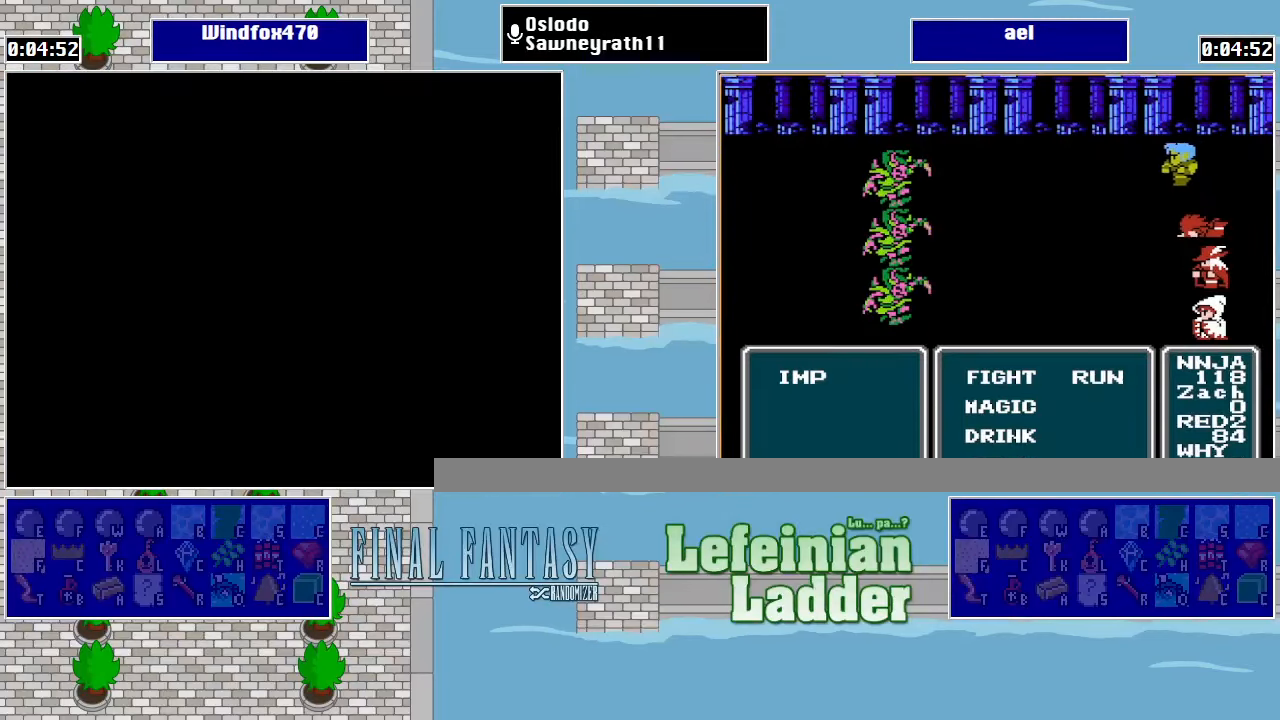
{"buttons": [], "events": [[300, "DPAD_UP", "down"], [367, "DPAD_UP", "up"]]}
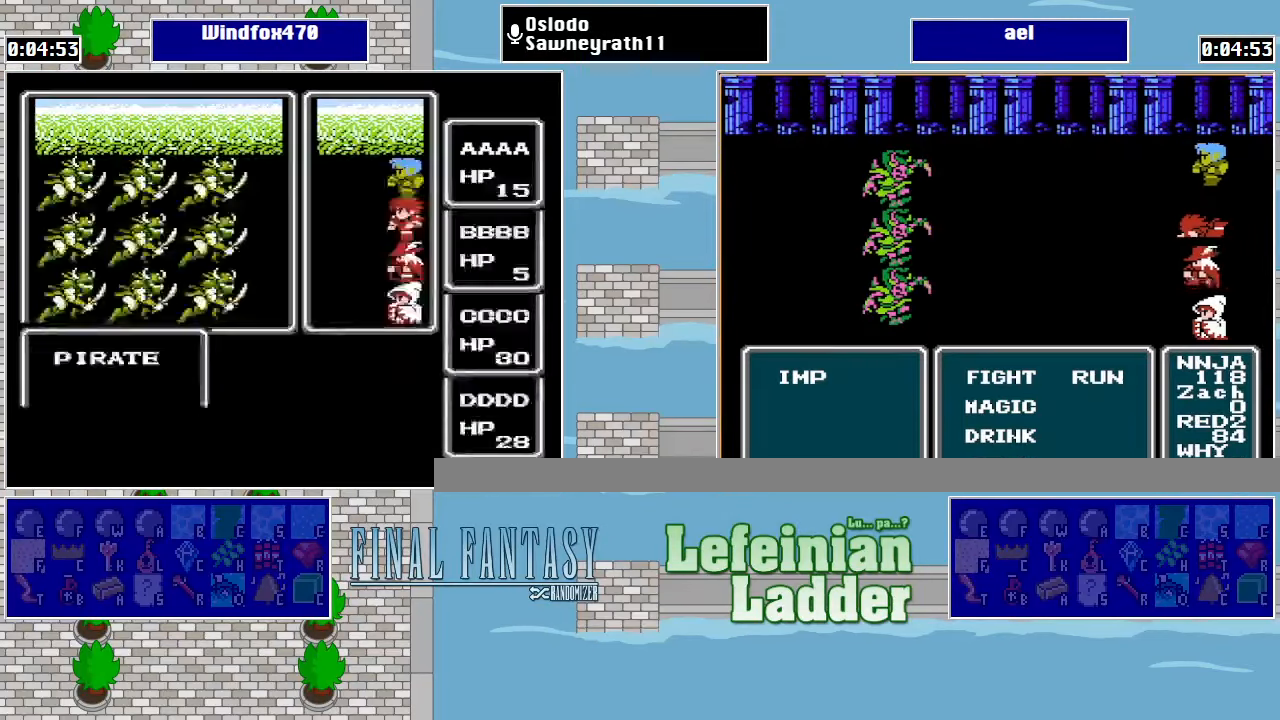
{"buttons": ["DPAD_UP"], "events": [[34, "DPAD_UP", "down"], [134, "DPAD_UP", "up"], [500, "DPAD_UP", "down"]]}
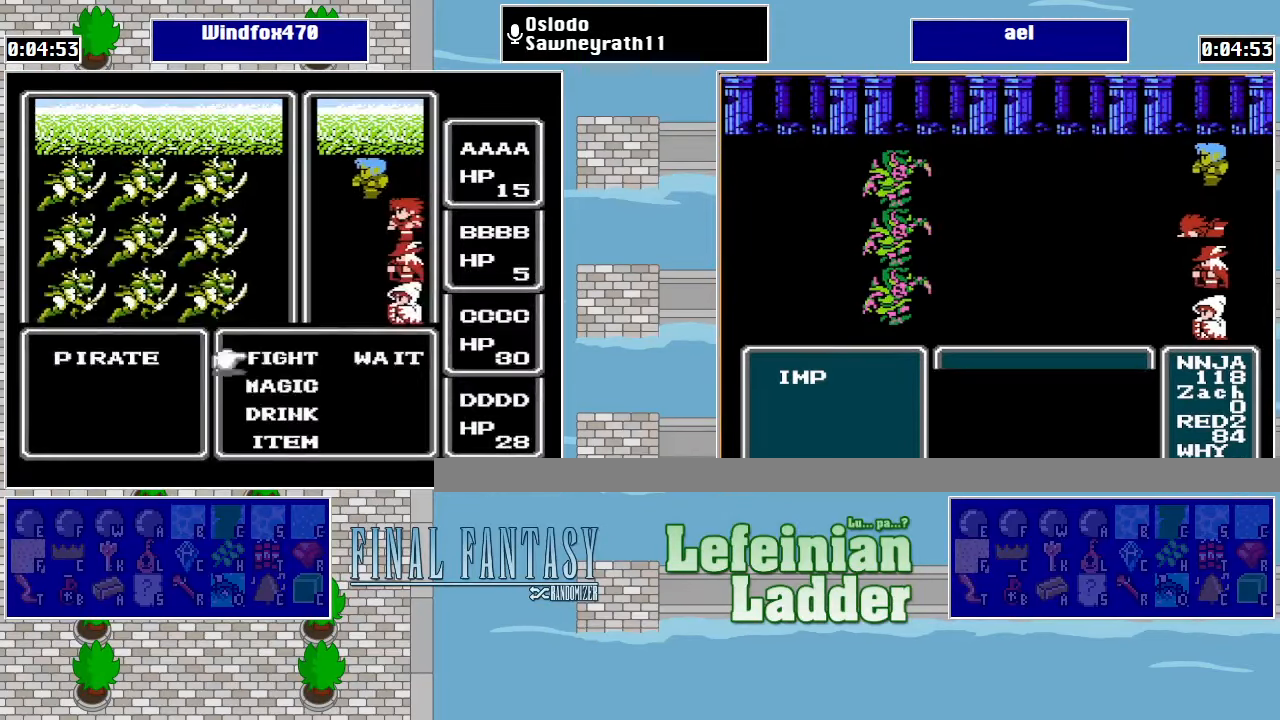
{"buttons": [], "events": [[67, "A", "down"], [67, "DPAD_UP", "up"], [200, "A", "up"]]}
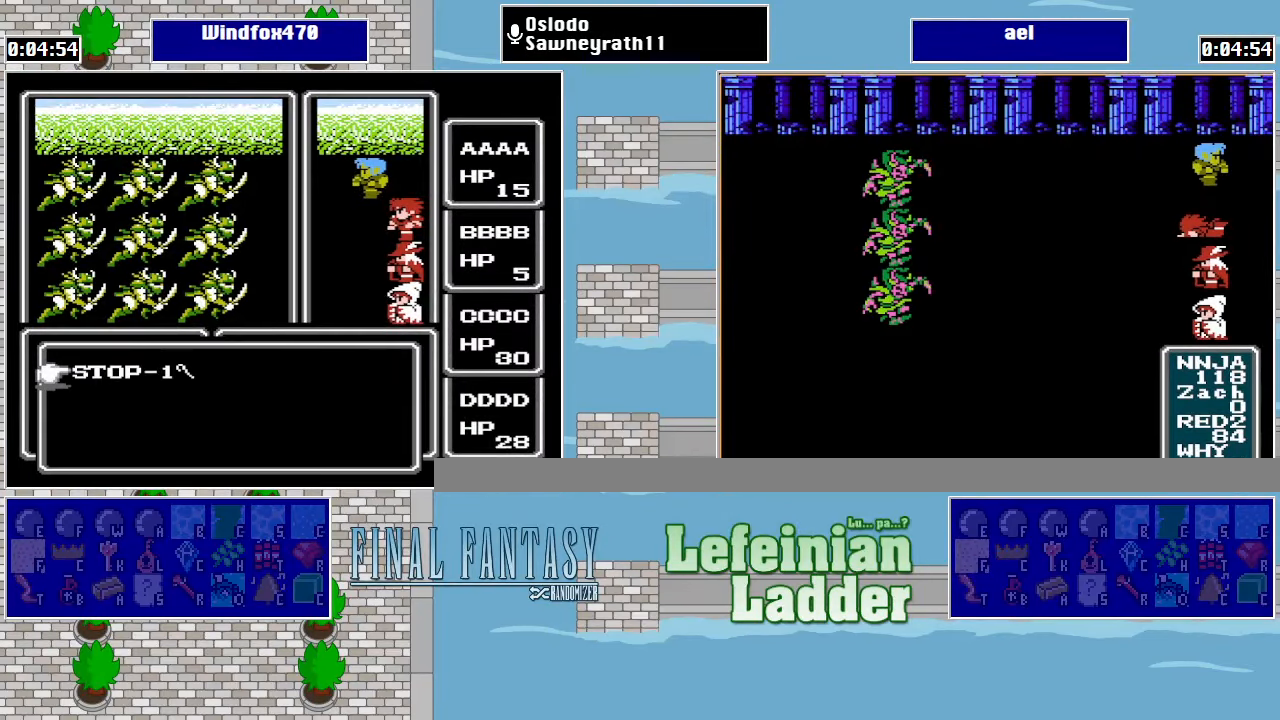
{"buttons": [], "events": [[34, "A", "down"], [167, "A", "up"]]}
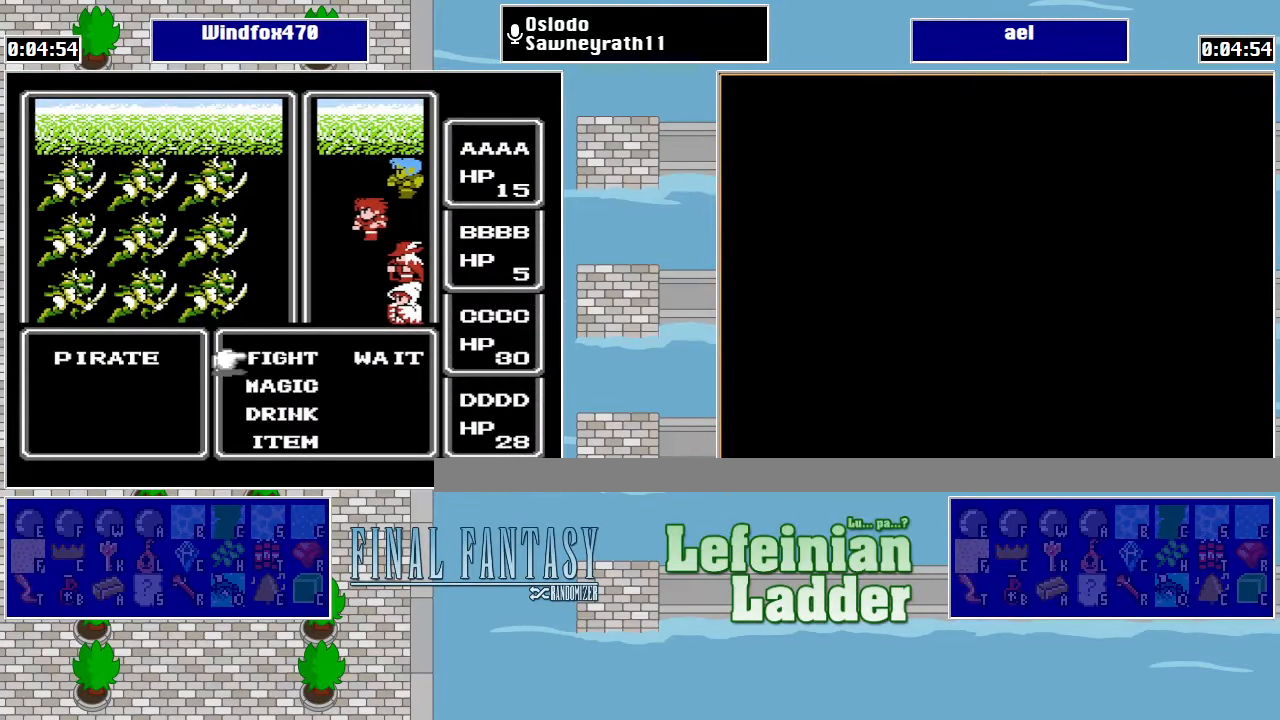
{"buttons": [], "events": [[134, "A", "down"], [267, "A", "up"], [334, "A", "down"], [434, "A", "up"]]}
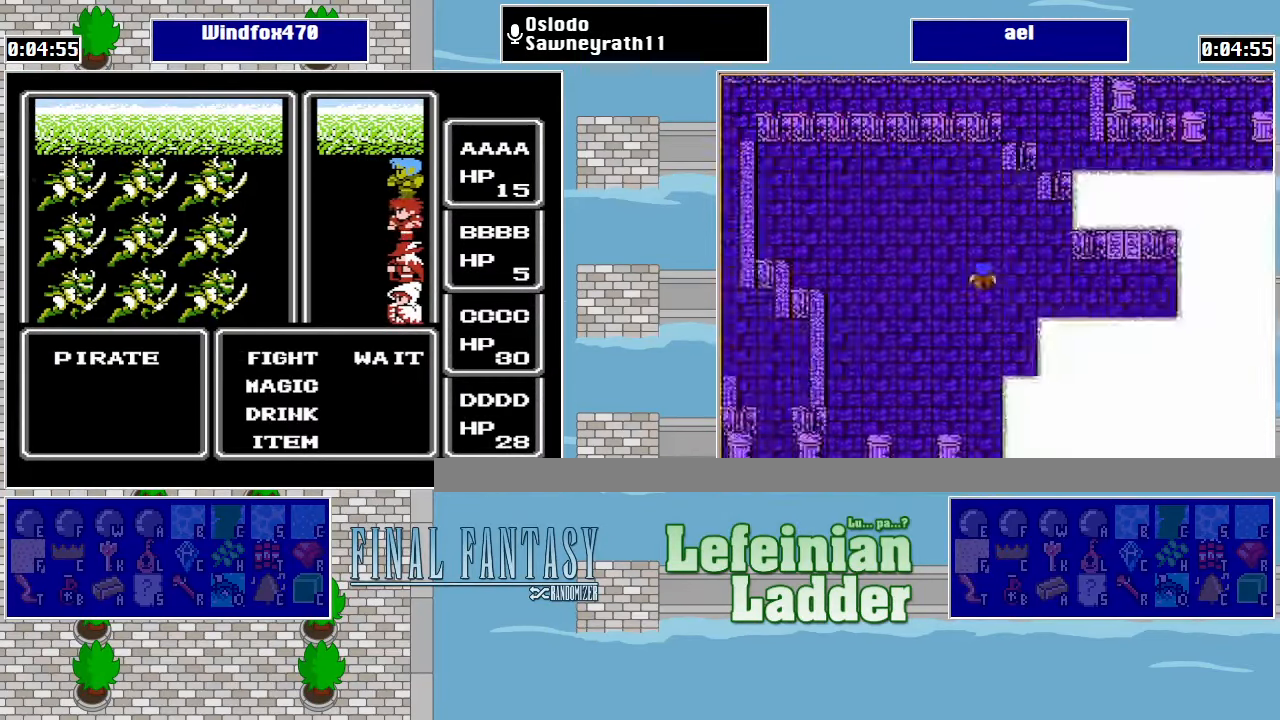
{"buttons": ["DPAD_DOWN"], "events": [[334, "A", "down"], [434, "A", "up"], [467, "DPAD_DOWN", "down"]]}
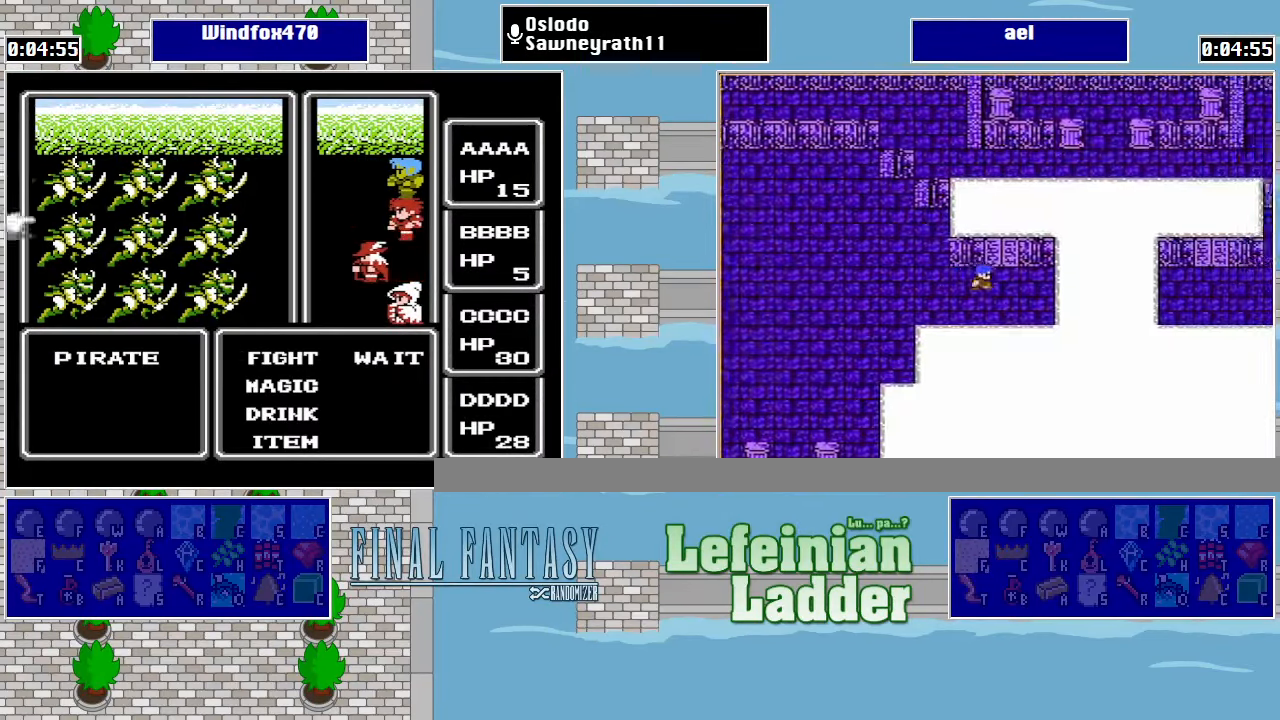
{"buttons": [], "events": [[100, "DPAD_DOWN", "up"], [134, "A", "down"], [300, "A", "up"]]}